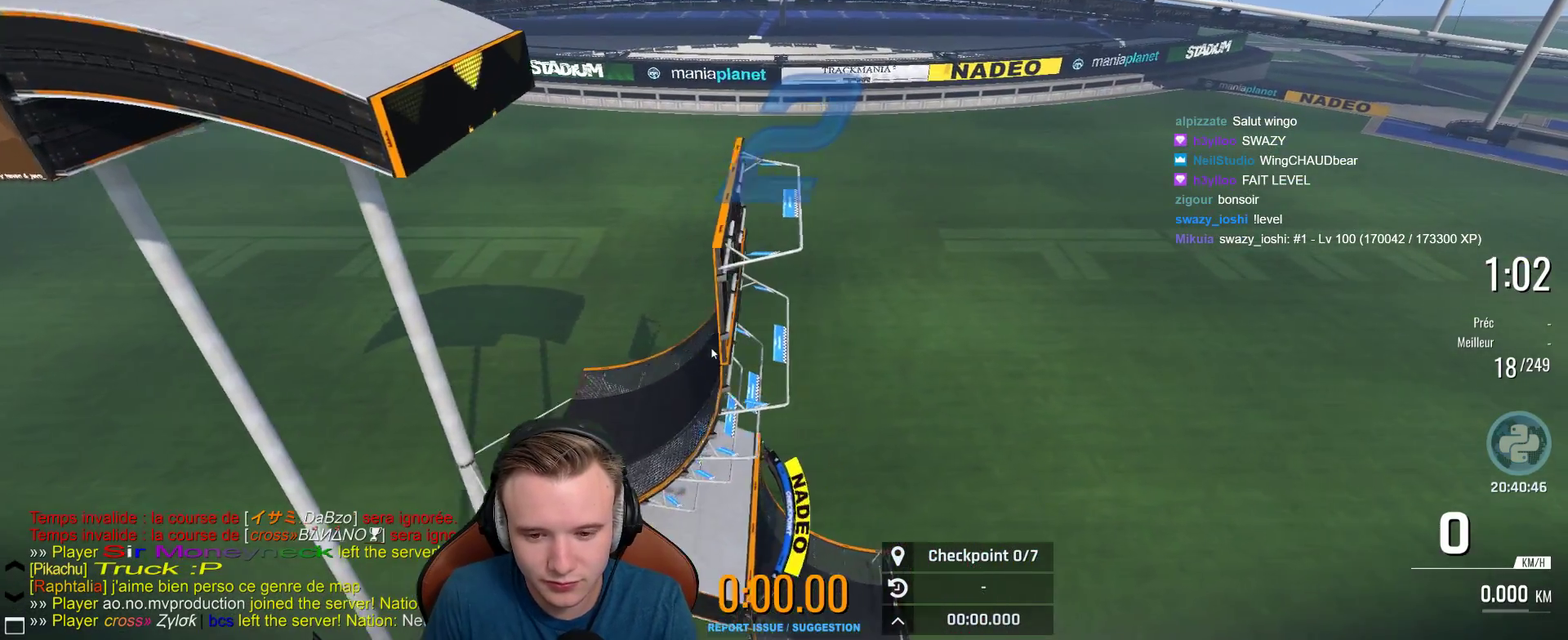
Gameplay with a controller (Xbox layout); each line is a JSON object with the inputs held at the frame after it. "events" lists button and stick changes between this image and that frame as [ms after this image, input, new state], when the widget could be followed in between. Not read: R1.
{"buttons": ["A"], "left_stick": "center", "right_stick": "center", "events": [[283, "A", "down"]]}
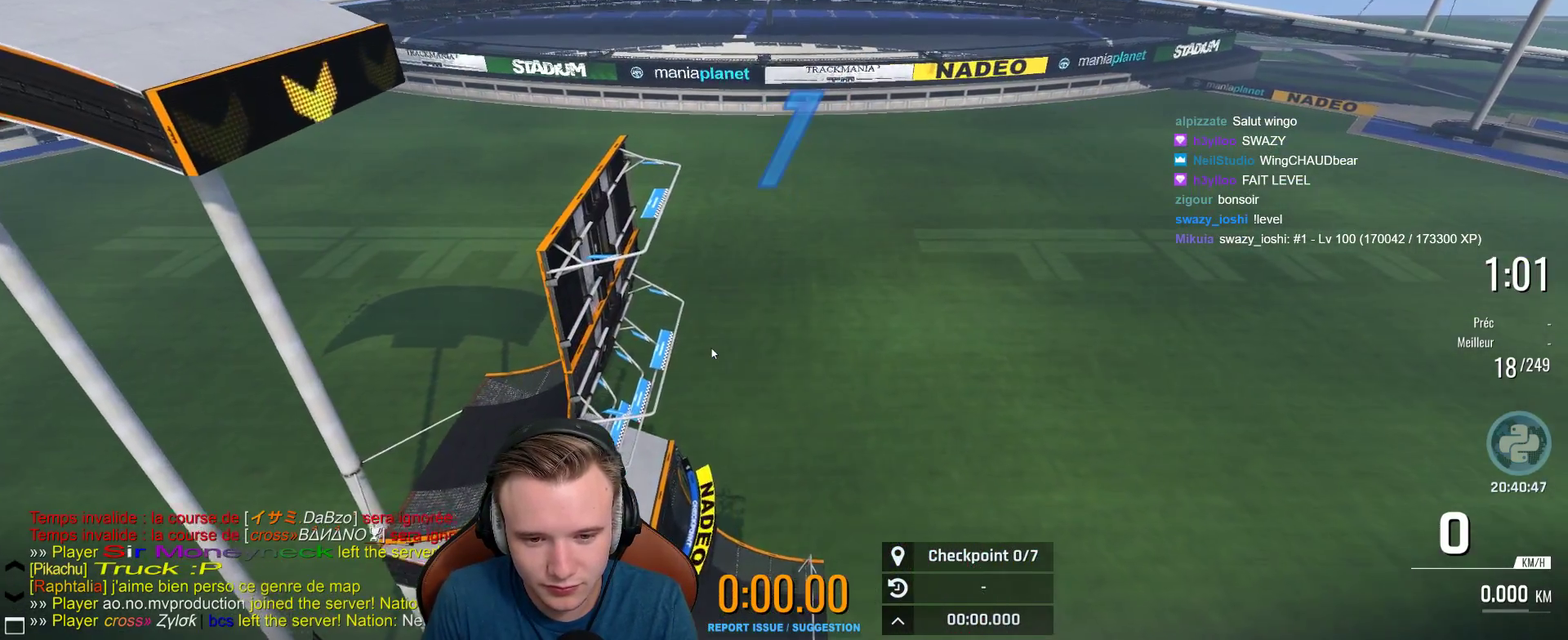
{"buttons": ["A"], "left_stick": "center", "right_stick": "center", "events": [[217, "B", "down"], [367, "B", "up"]]}
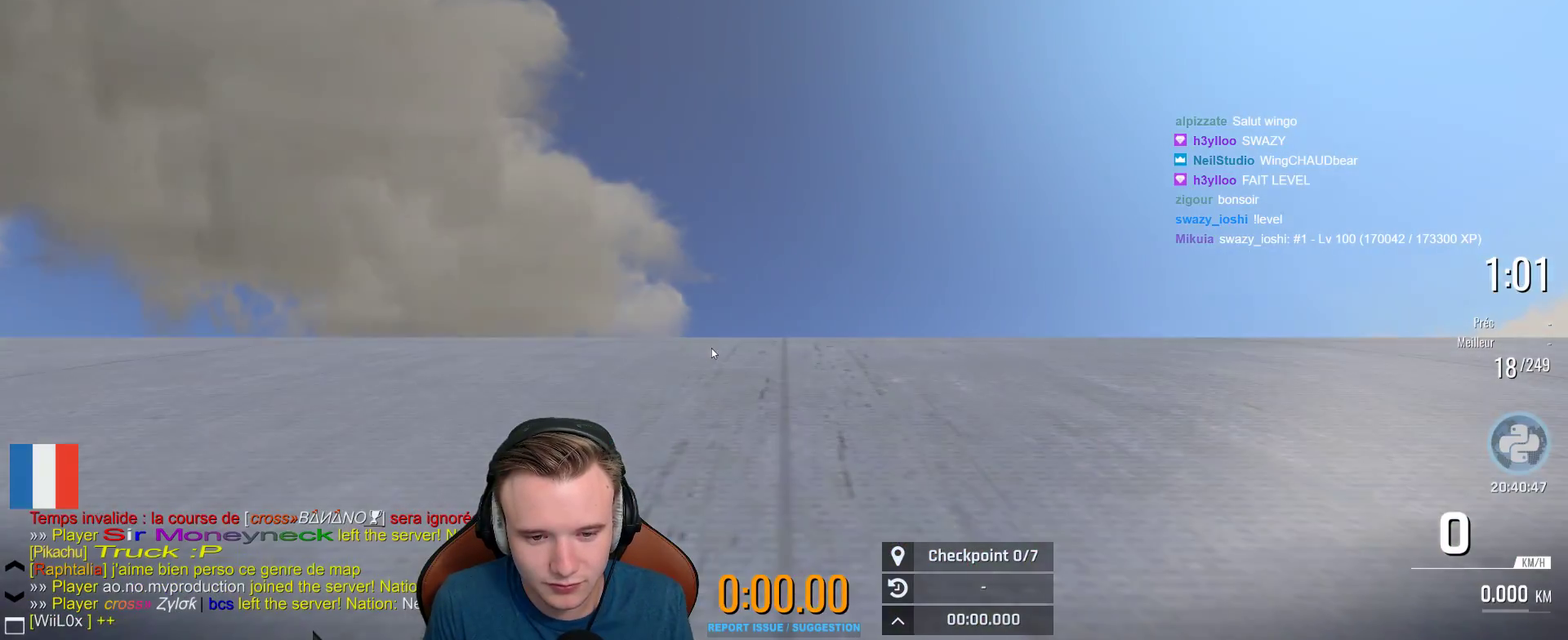
{"buttons": ["A"], "left_stick": "center", "right_stick": "center", "events": []}
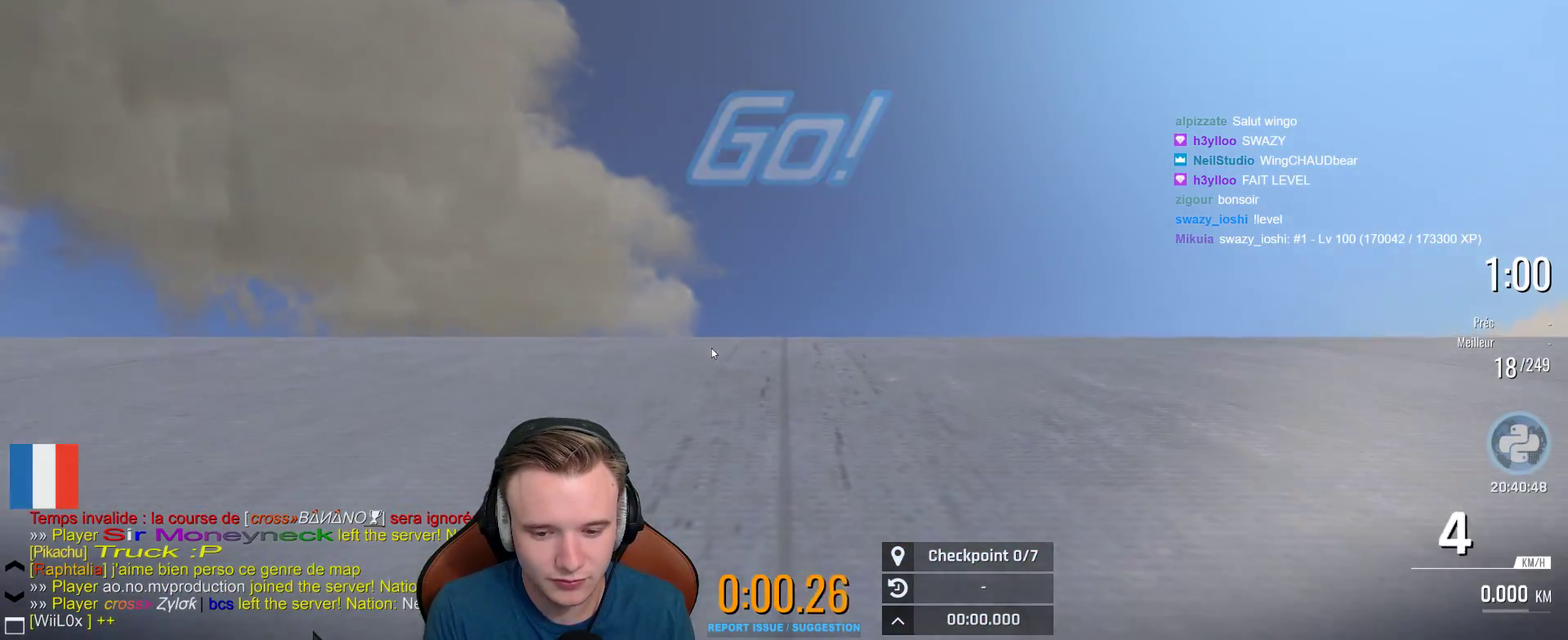
{"buttons": ["A"], "left_stick": "center", "right_stick": "center", "events": [[300, "X", "down"], [383, "X", "up"]]}
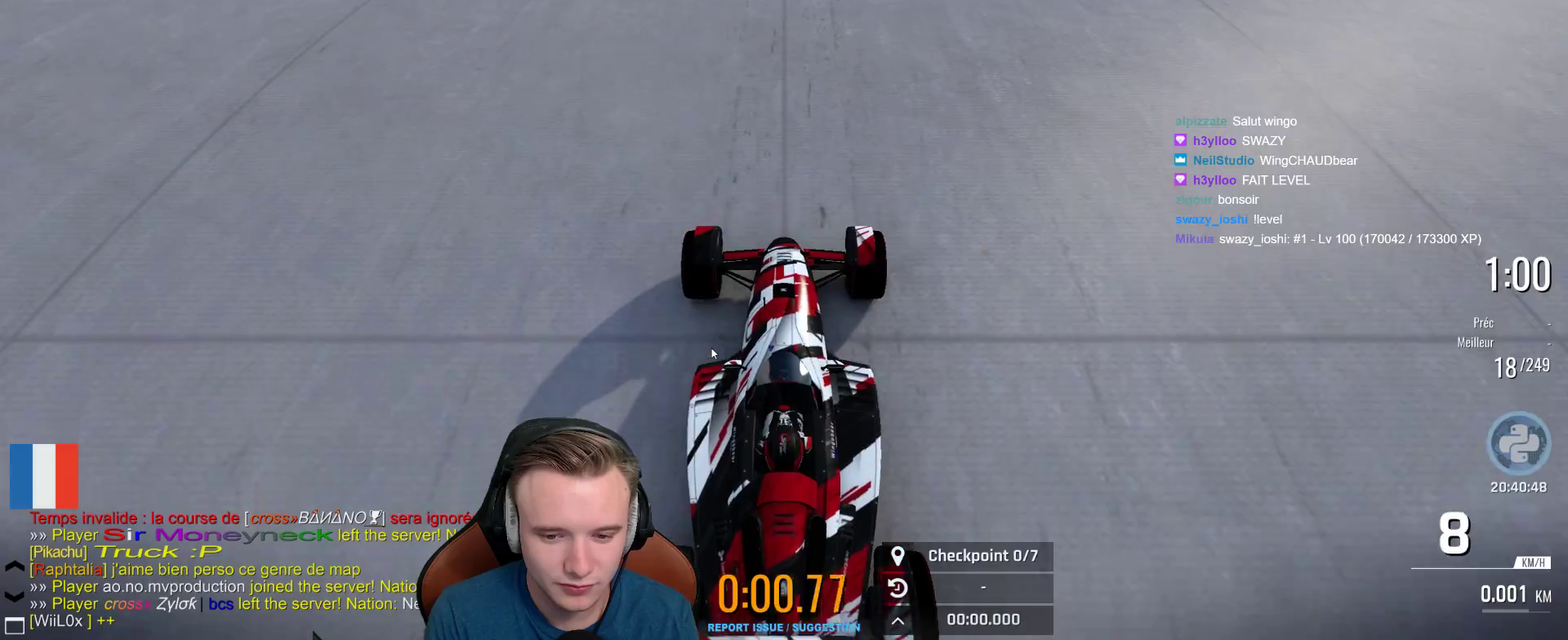
{"buttons": [], "left_stick": "right", "right_stick": "center", "events": [[33, "left_stick", "left"], [133, "left_stick", "right"], [183, "A", "up"]]}
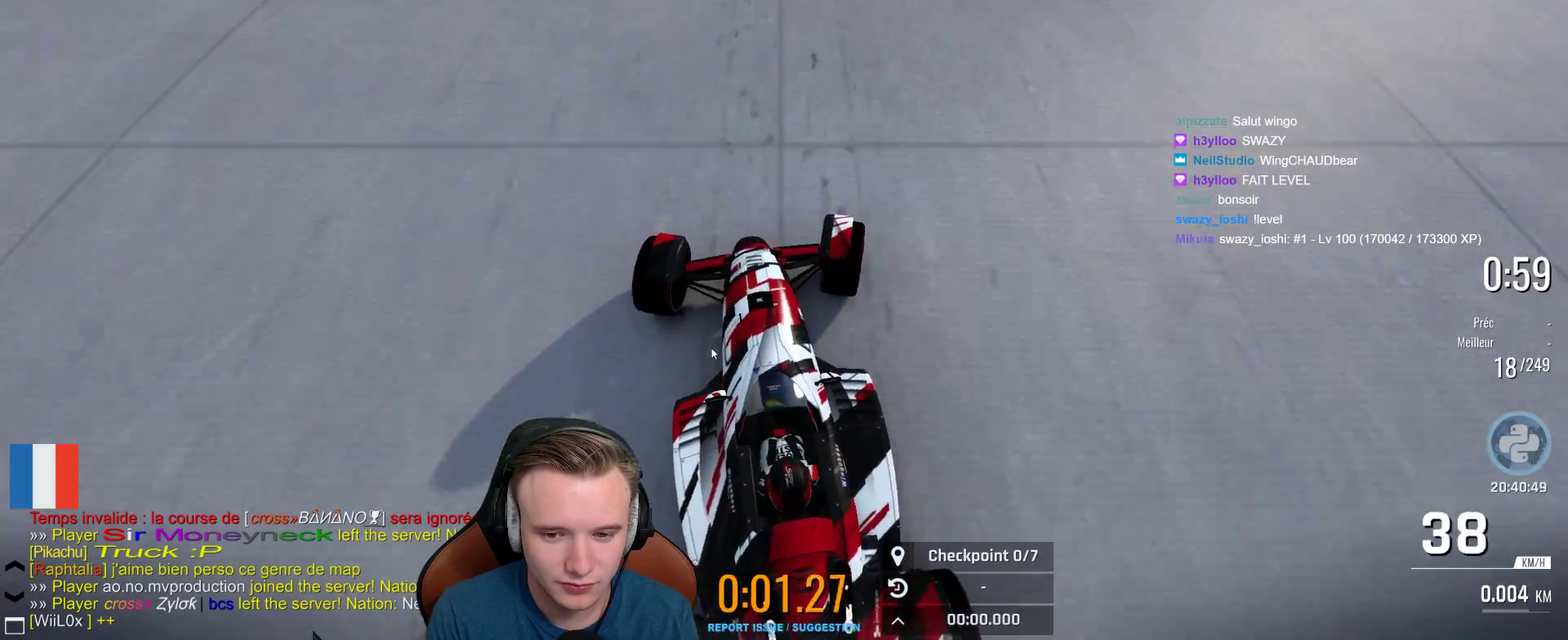
{"buttons": [], "left_stick": "right", "right_stick": "center", "events": []}
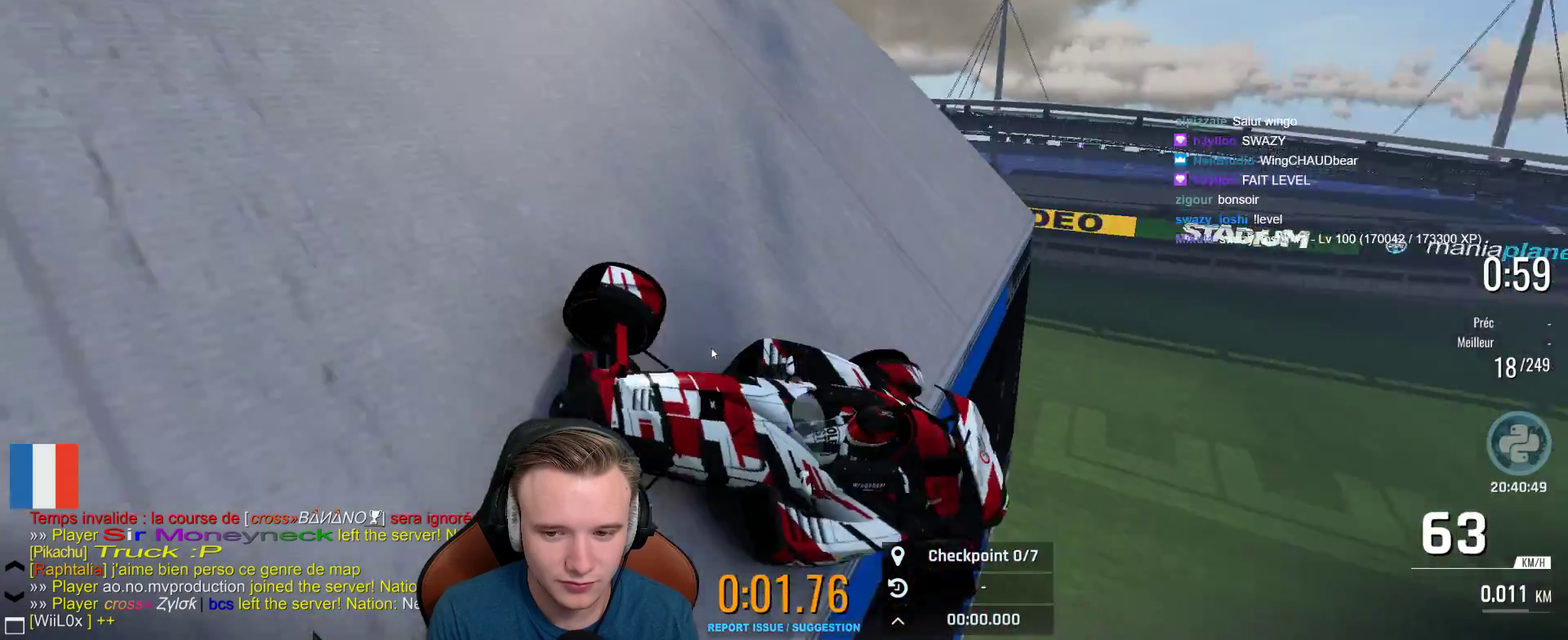
{"buttons": [], "left_stick": "right", "right_stick": "center", "events": [[150, "left_stick", "center"], [167, "L1", "down"], [217, "left_stick", "right"], [283, "L1", "up"]]}
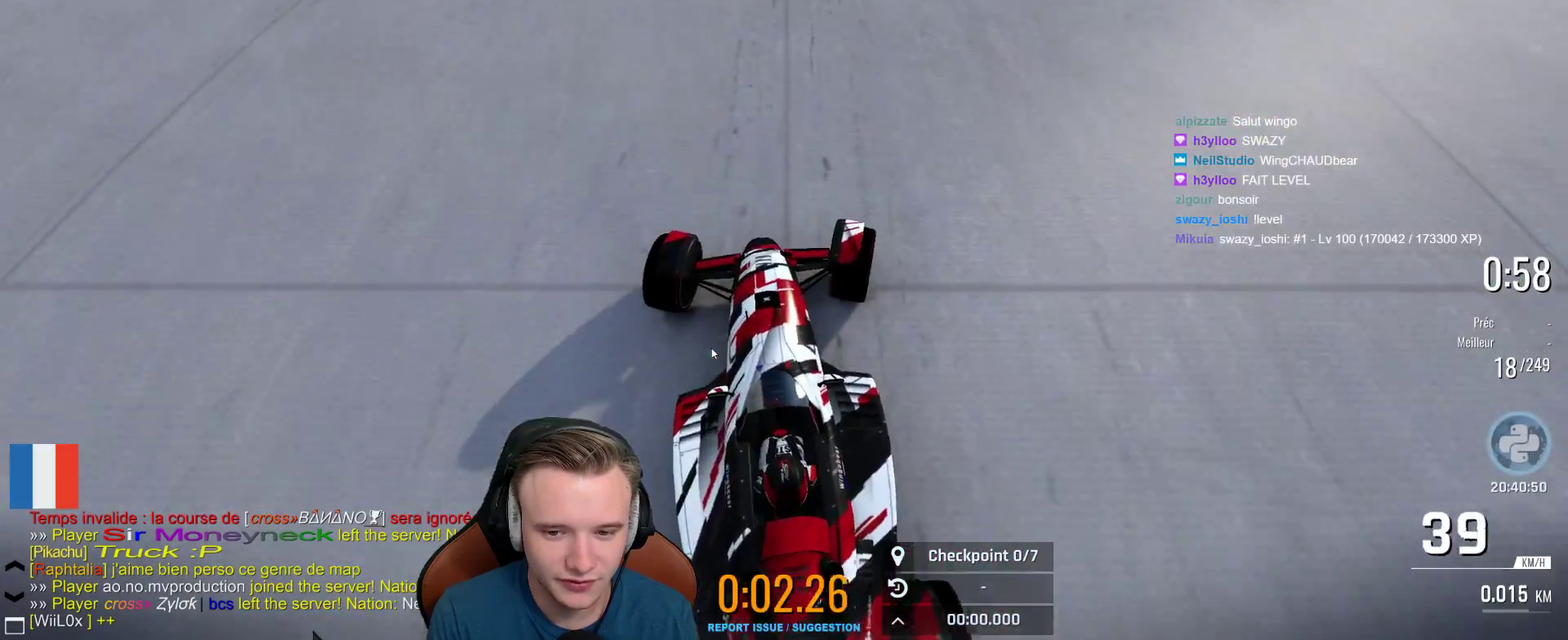
{"buttons": [], "left_stick": "right", "right_stick": "center", "events": []}
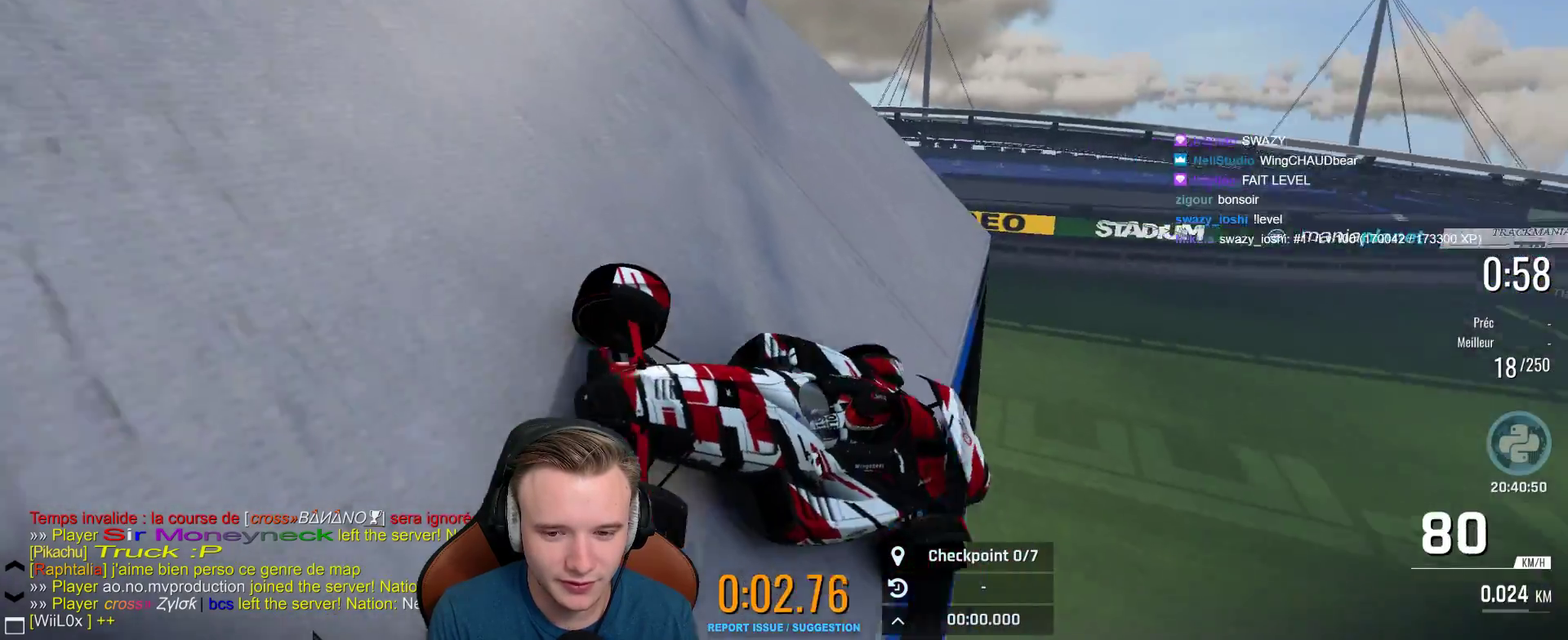
{"buttons": [], "left_stick": "right", "right_stick": "center"}
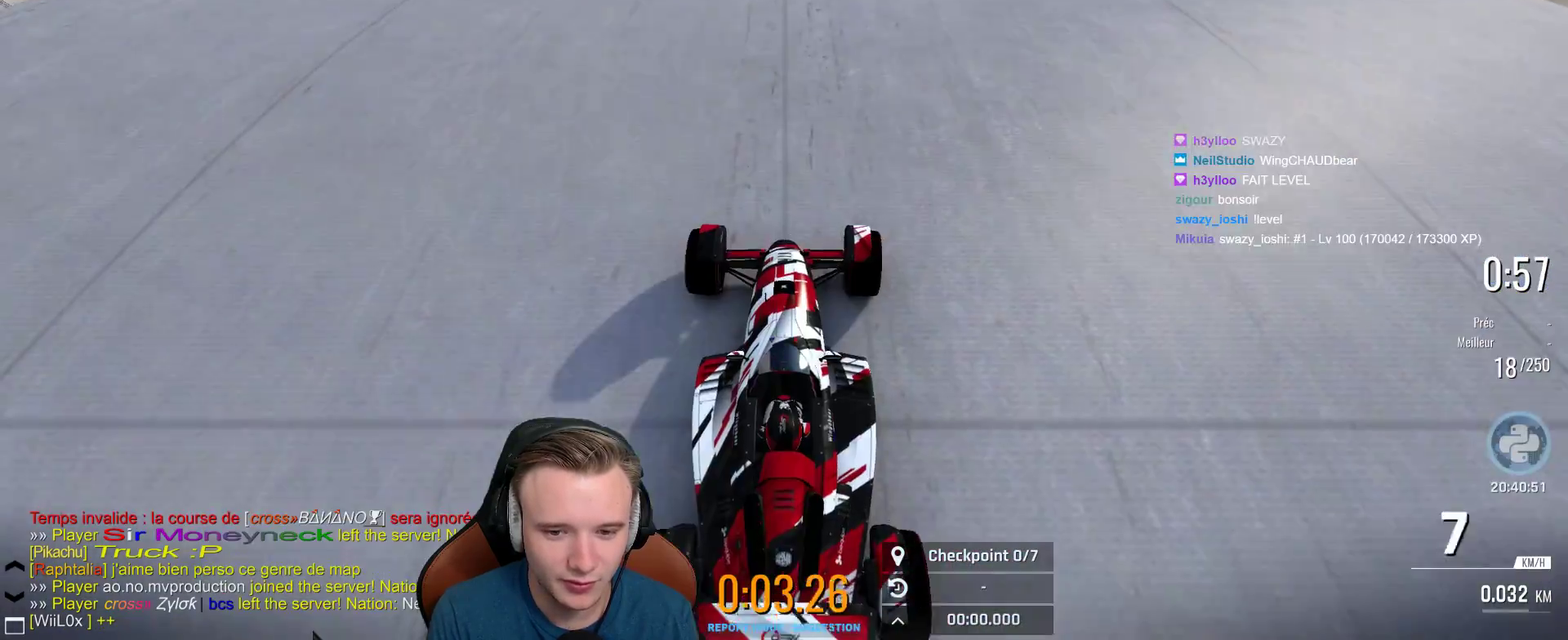
{"buttons": [], "left_stick": "right", "right_stick": "center", "events": []}
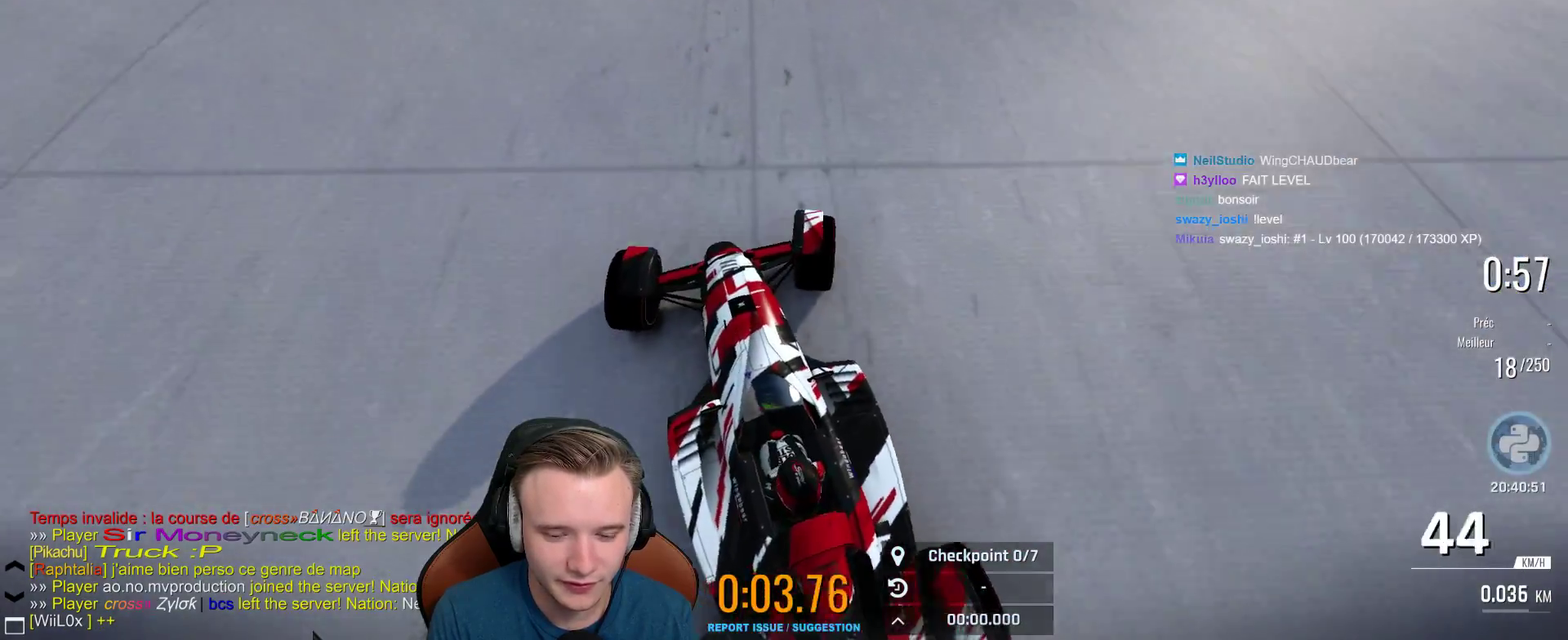
{"buttons": ["A"], "left_stick": "left", "right_stick": "center", "events": [[217, "A", "down"], [300, "left_stick", "left"]]}
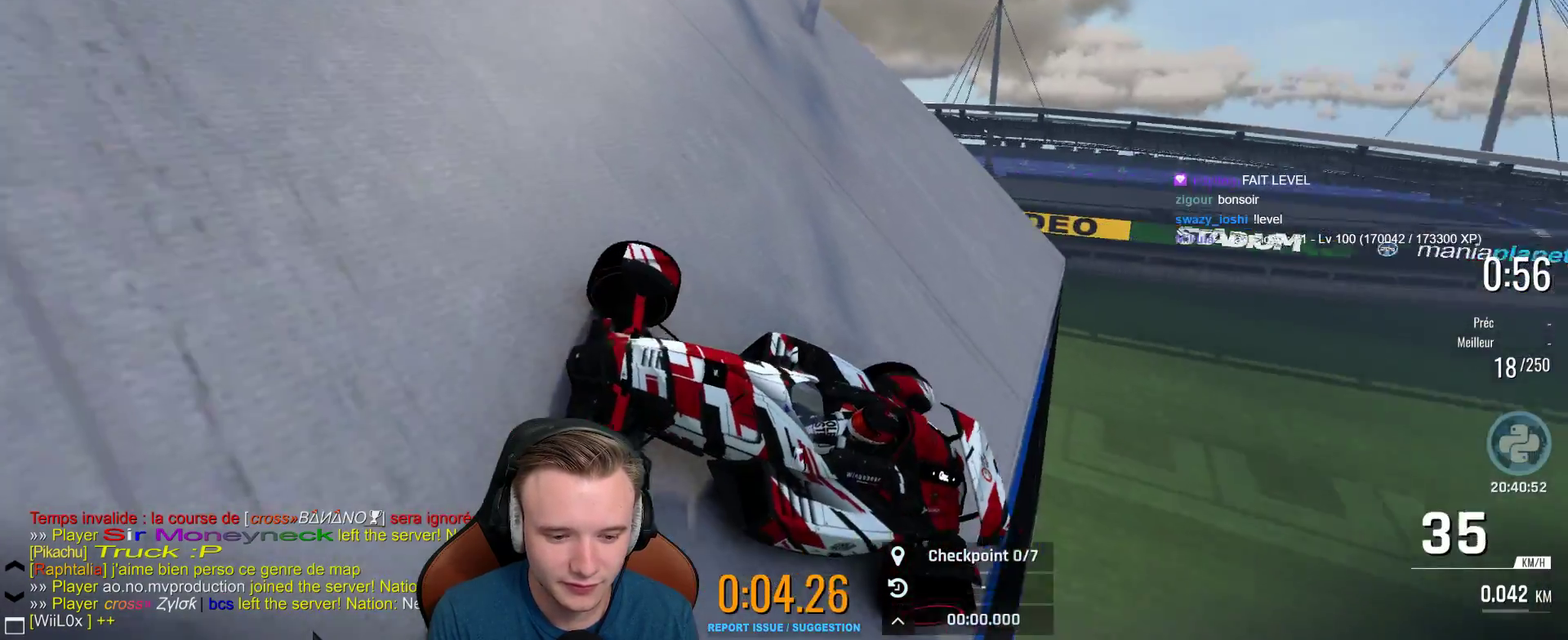
{"buttons": [], "left_stick": "right", "right_stick": "center", "events": [[267, "left_stick", "center"], [283, "L1", "down"], [317, "A", "up"], [317, "left_stick", "right"], [450, "L1", "up"]]}
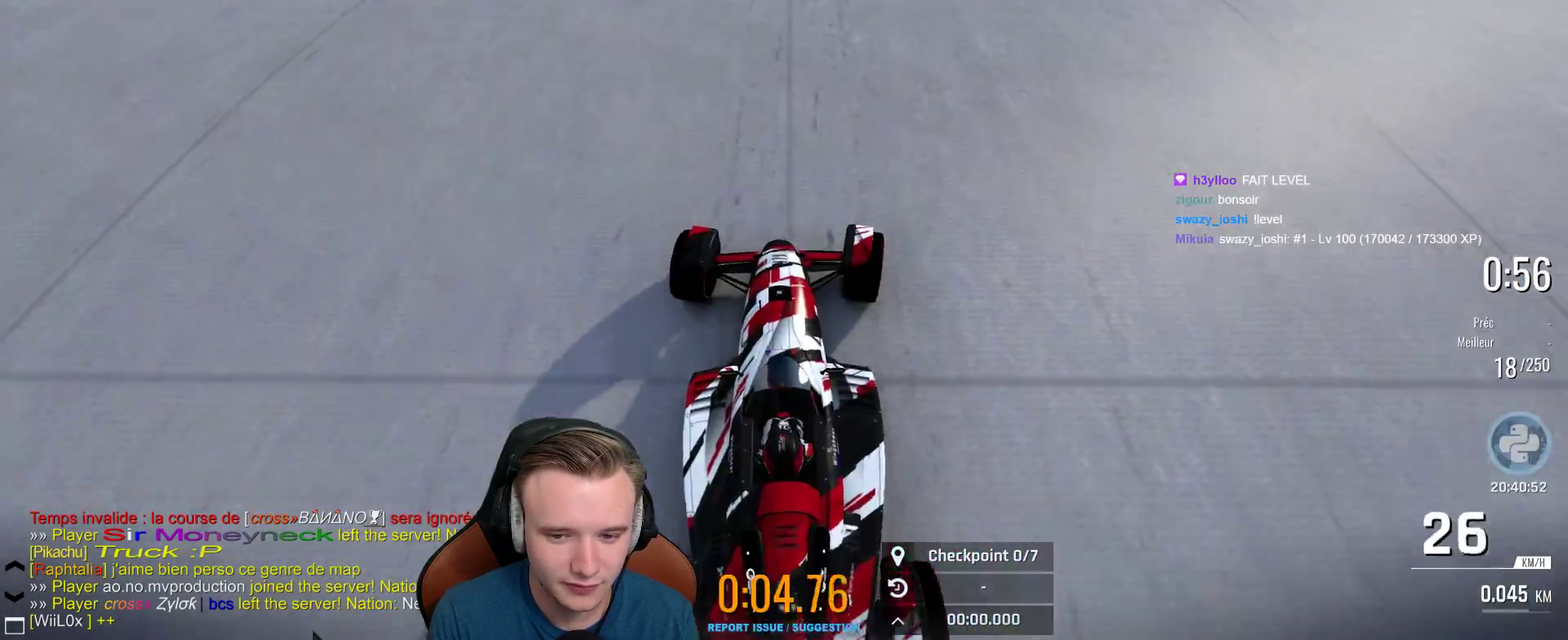
{"buttons": ["A", "B"], "left_stick": "up-left", "right_stick": "center", "events": [[233, "A", "down"], [317, "left_stick", "up-left"], [483, "B", "down"]]}
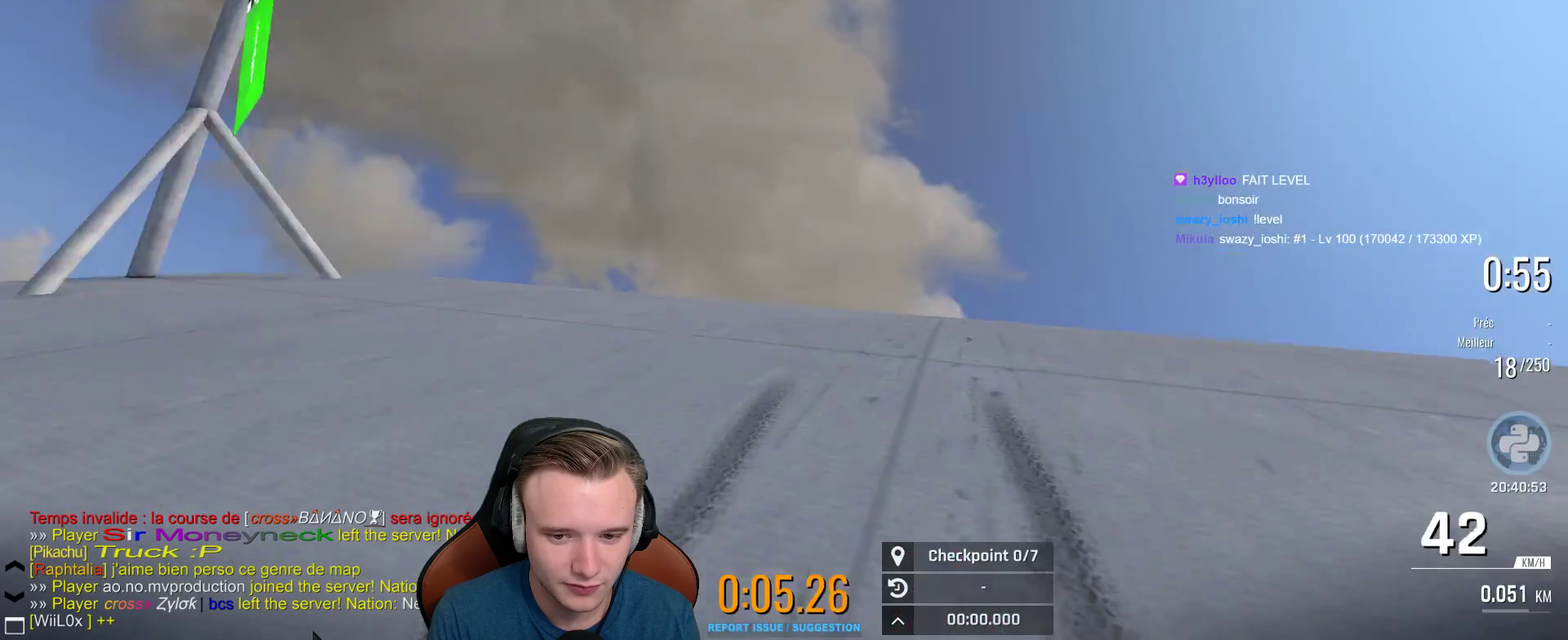
{"buttons": ["A"], "left_stick": "up-left", "right_stick": "center", "events": [[133, "B", "up"], [333, "X", "down"], [500, "X", "up"]]}
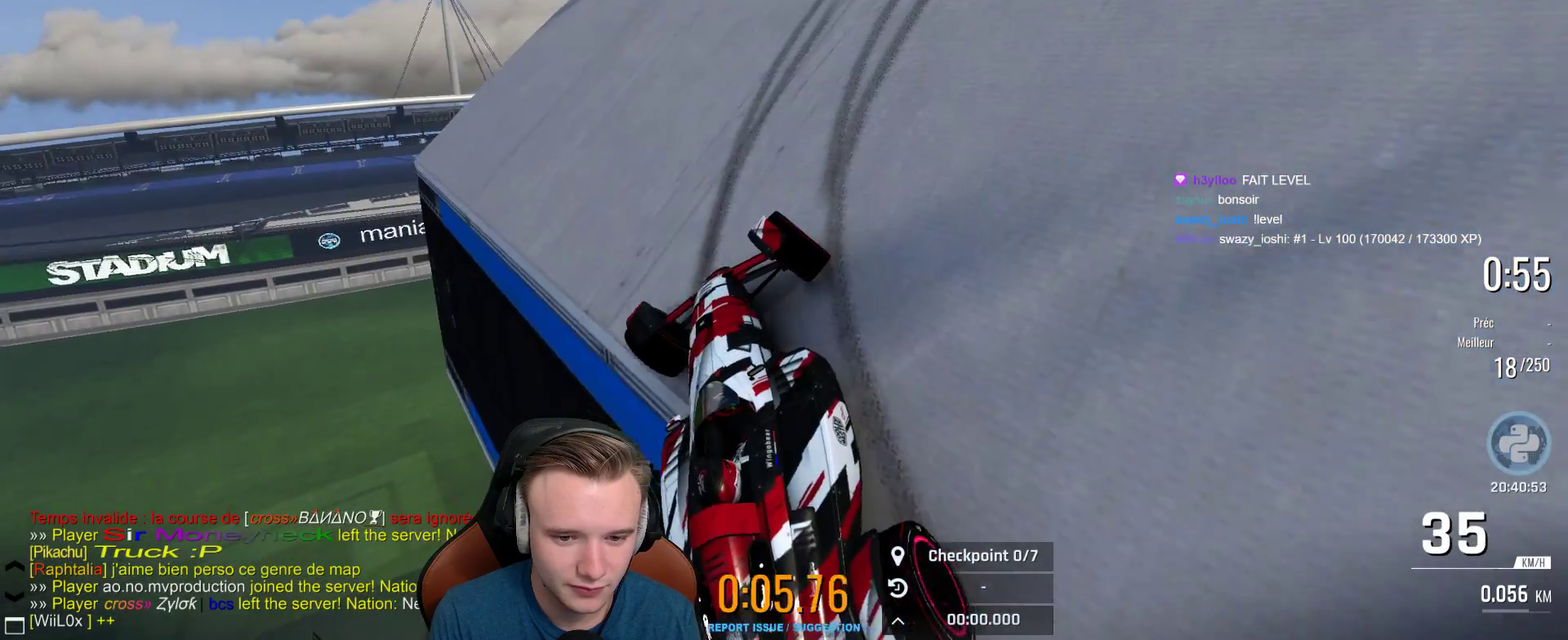
{"buttons": ["A", "B"], "left_stick": "left", "right_stick": "center", "events": [[167, "left_stick", "center"], [233, "L1", "down"], [283, "left_stick", "left"], [350, "L1", "up"], [483, "B", "down"]]}
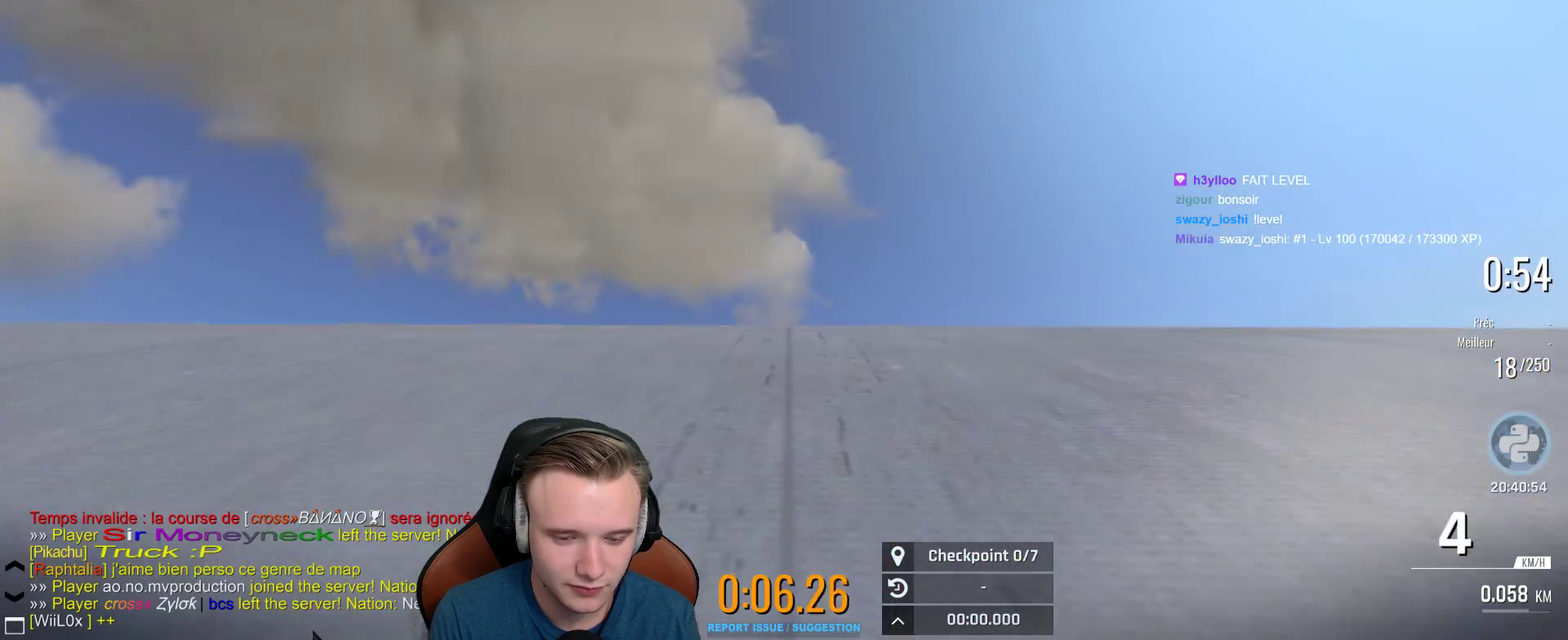
{"buttons": ["A", "X"], "left_stick": "left", "right_stick": "center", "events": [[133, "B", "up"], [367, "X", "down"]]}
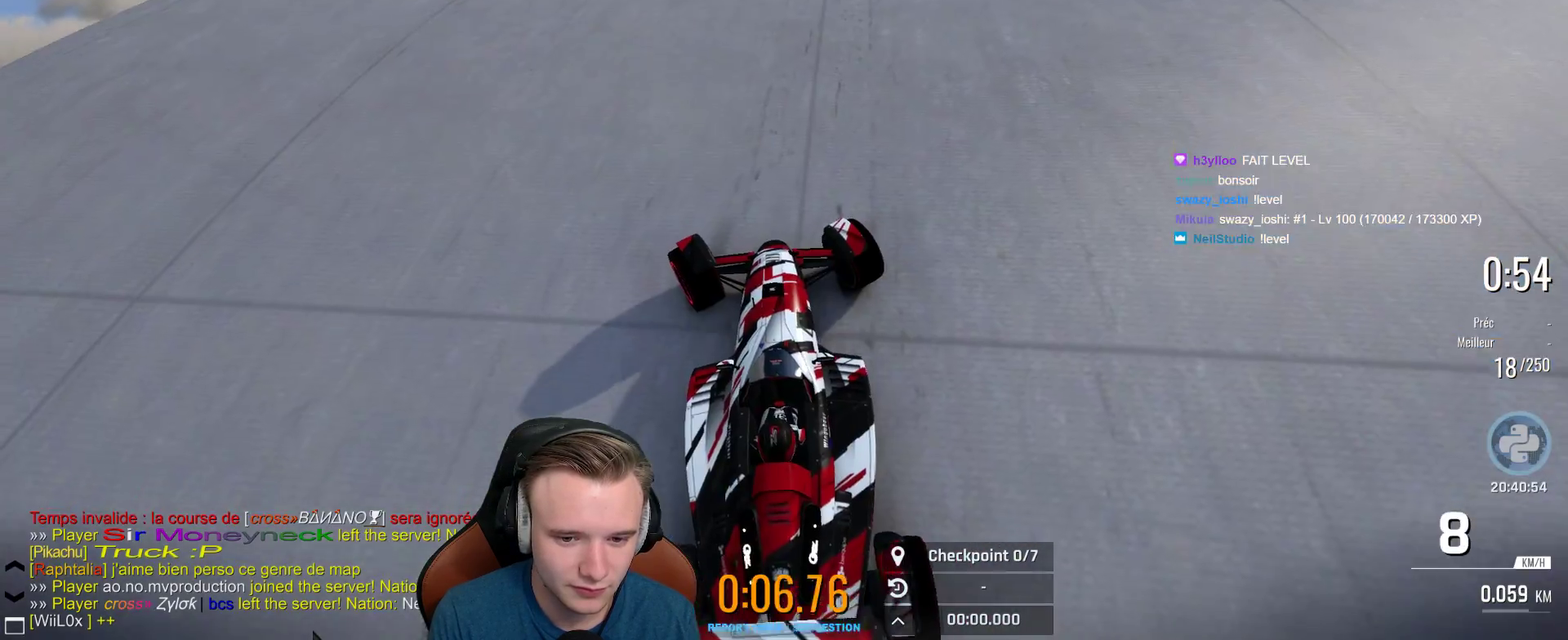
{"buttons": ["A"], "left_stick": "left", "right_stick": "center", "events": [[33, "X", "up"]]}
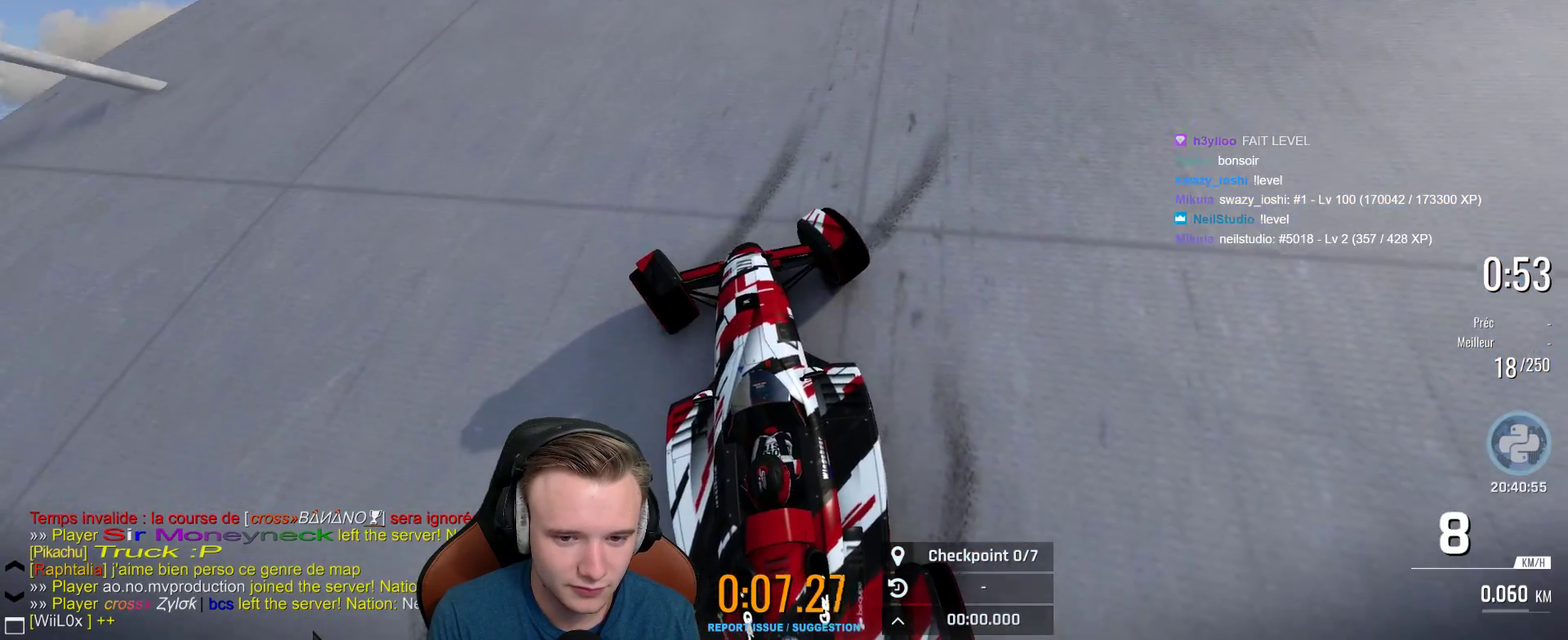
{"buttons": ["A"], "left_stick": "up-left", "right_stick": "center", "events": [[317, "left_stick", "up-left"]]}
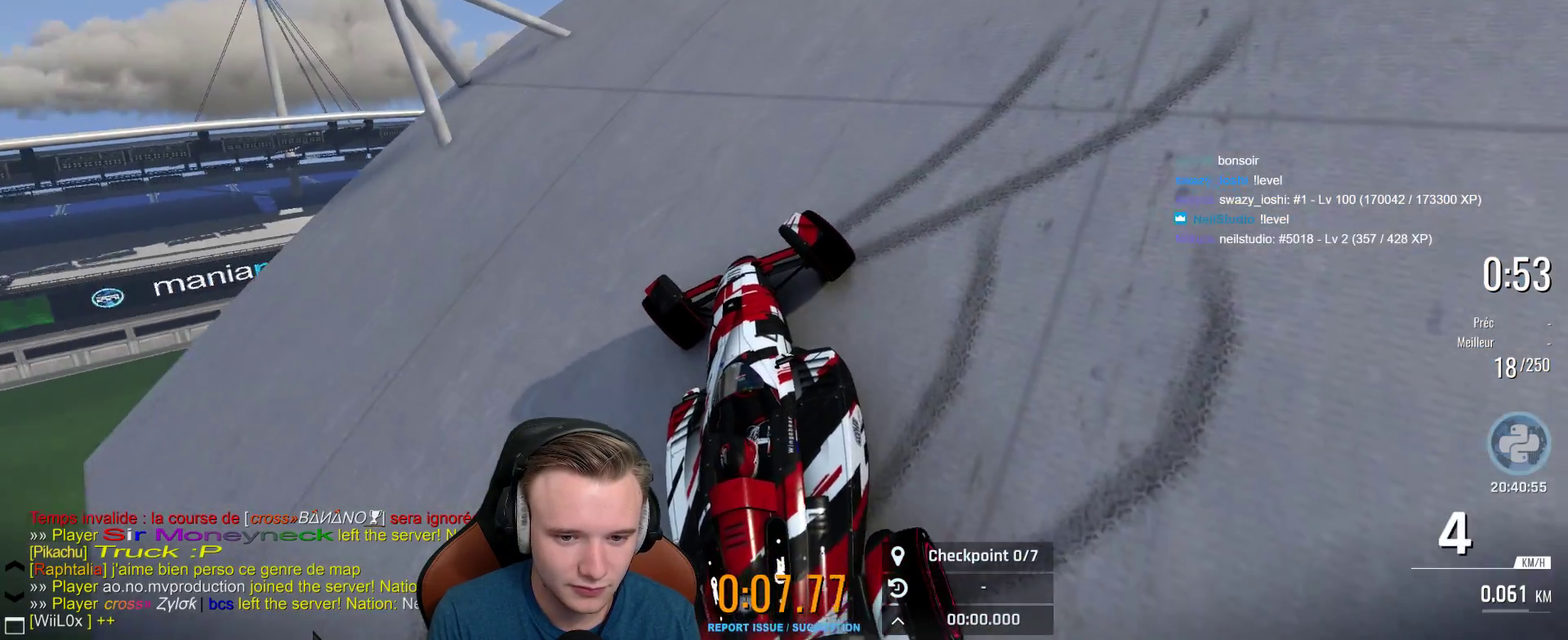
{"buttons": ["A"], "left_stick": "center", "right_stick": "center", "events": [[500, "left_stick", "center"]]}
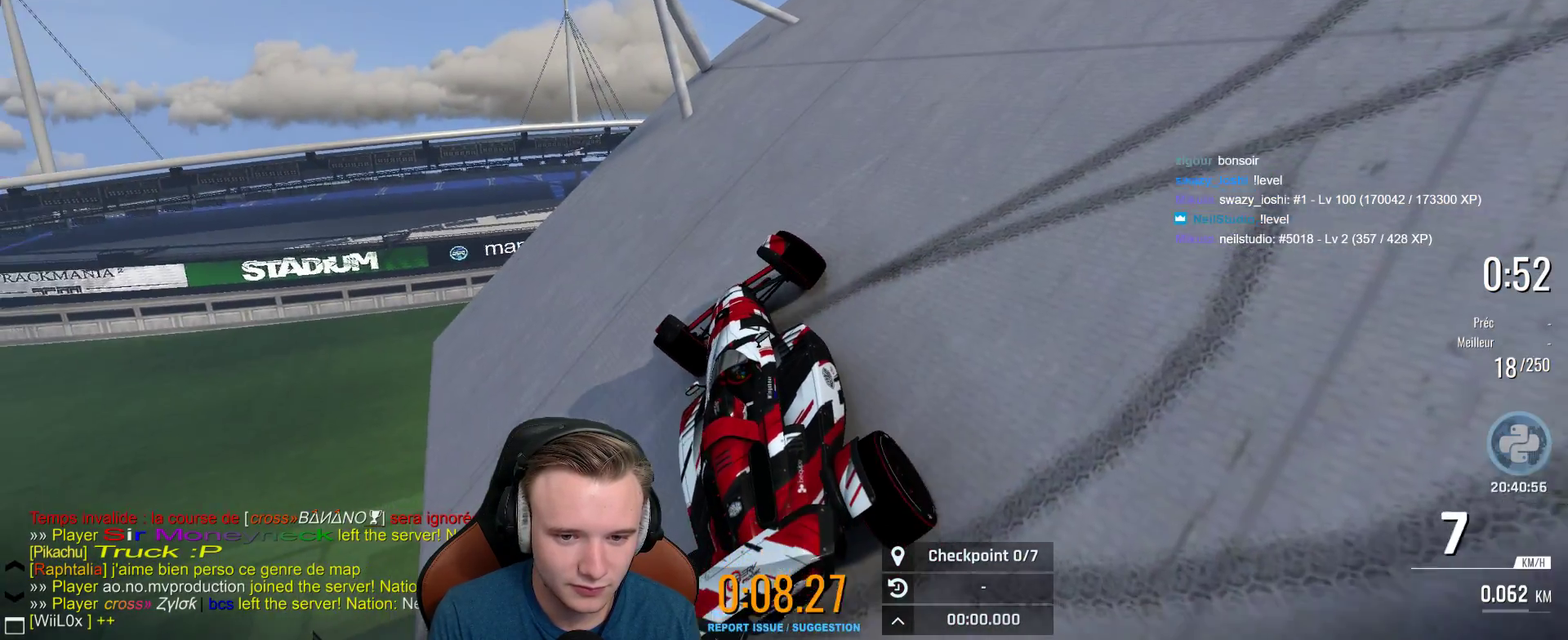
{"buttons": ["A"], "left_stick": "center", "right_stick": "center", "events": [[83, "left_stick", "right"], [167, "left_stick", "center"], [317, "left_stick", "right"], [433, "left_stick", "center"]]}
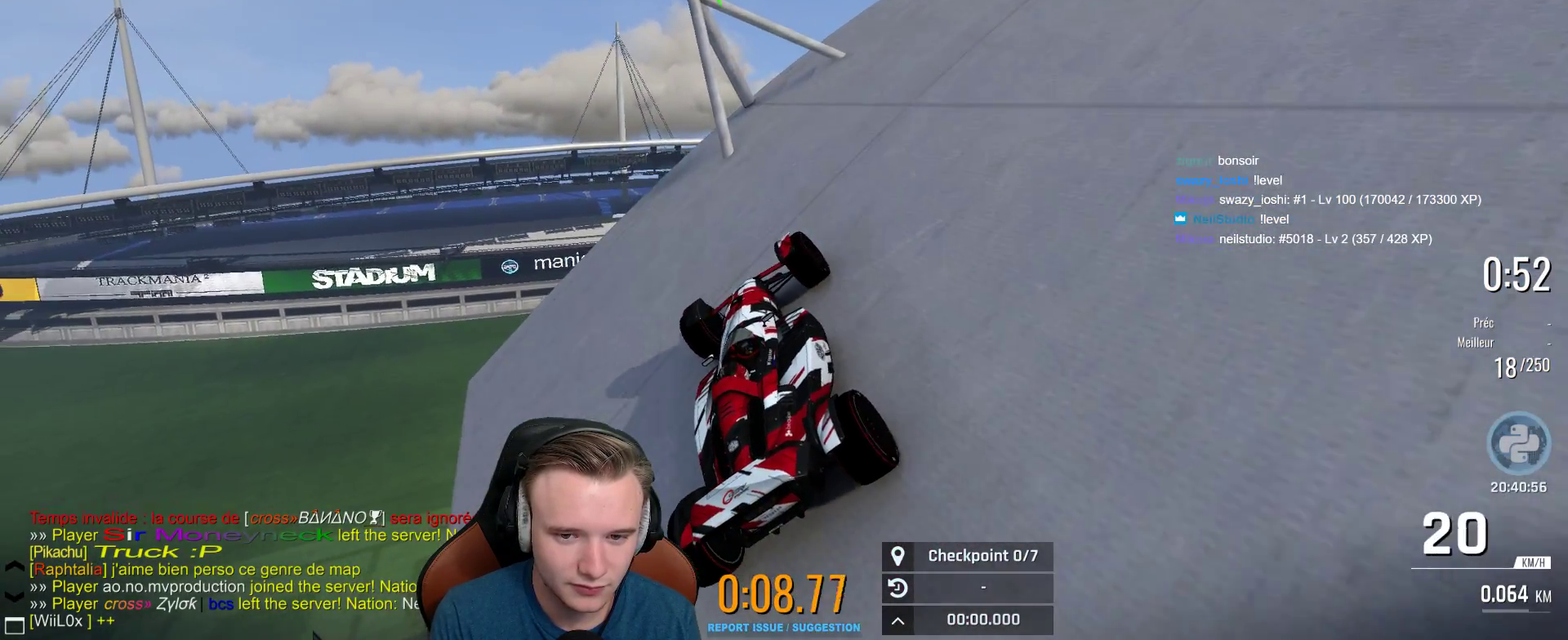
{"buttons": ["A"], "left_stick": "right", "right_stick": "center", "events": [[83, "left_stick", "right"]]}
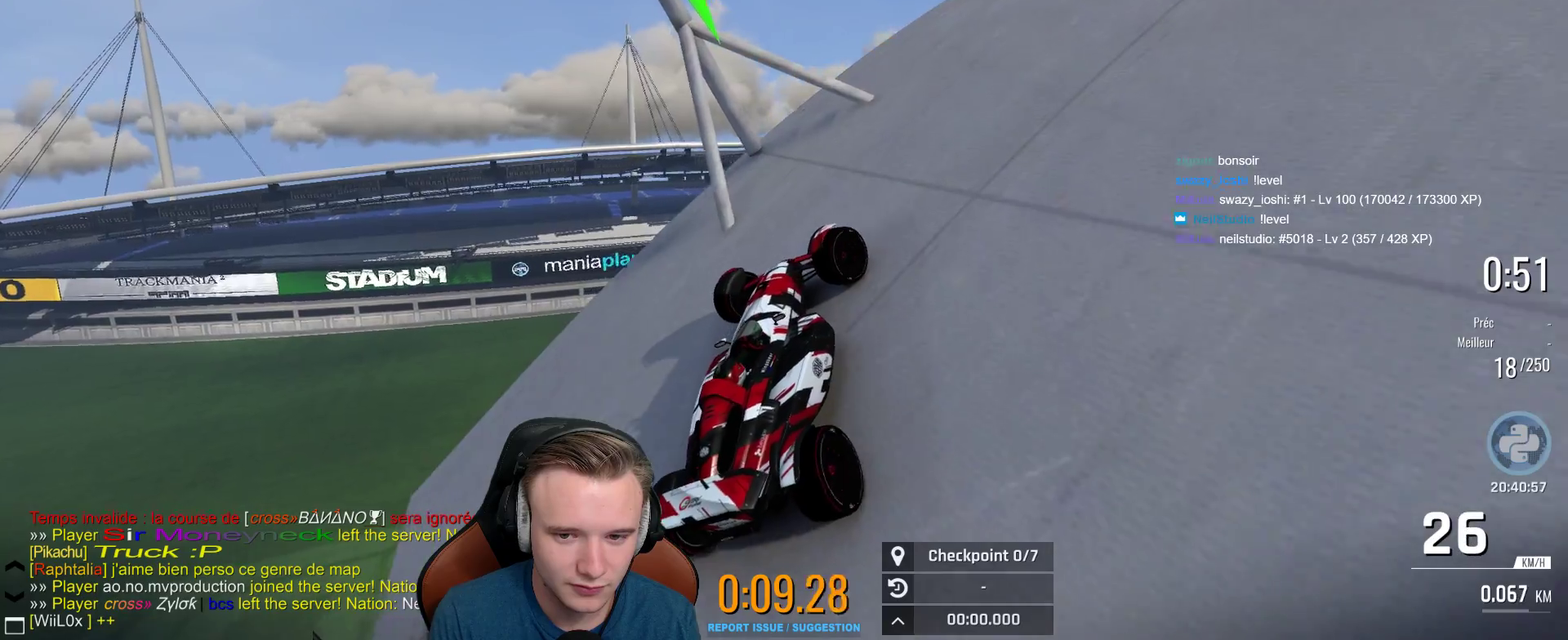
{"buttons": ["A"], "left_stick": "right", "right_stick": "center", "events": [[133, "left_stick", "center"], [217, "left_stick", "right"]]}